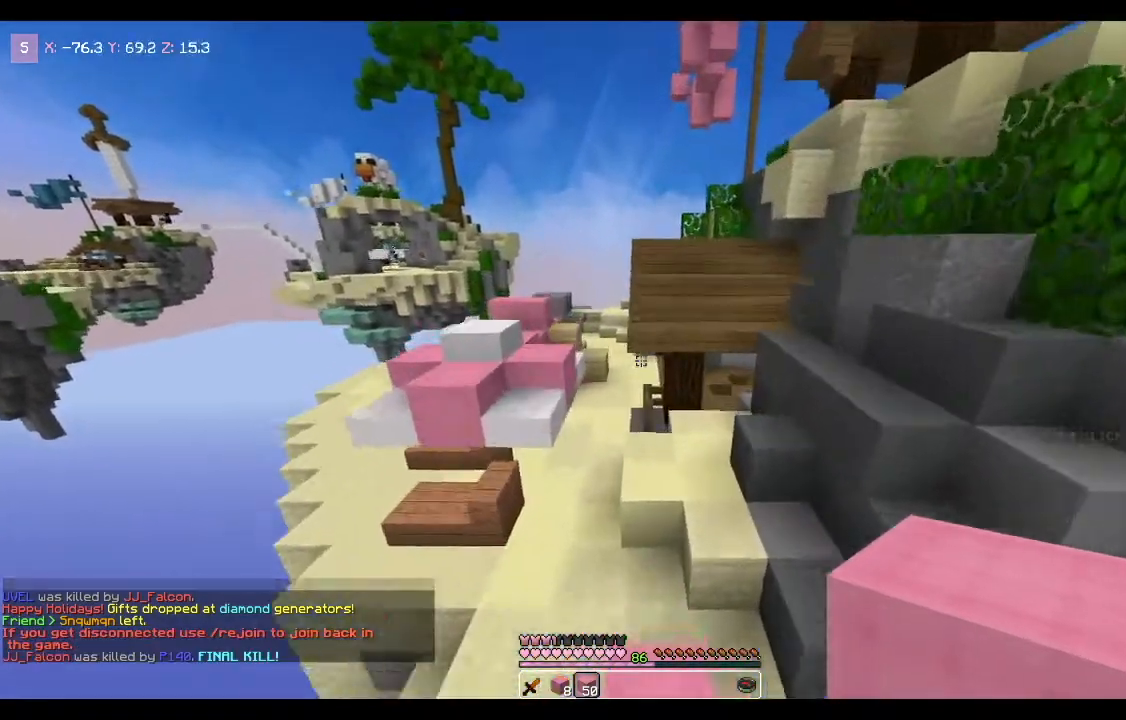
Gameplay with keyboard and mouse; each line is a JSON object with the keys and mouse buttons held at the frame after it. "events" lists presses ("down") and releases ("up") of "a", "d", "s", "space", "w", "mouse_left" and "mouse_right" between this image and that frame as [ms after this image, input, new state], when the widget could be followed in between. "mouse_left", "mouse_right" = the "left", "right" buttons of the "mouse" list. No other keys are recorded. Fast repeated clicks can show as one long hold. Mouse movement is not recorded.
{"keys": ["space", "w"], "mouse": [], "events": []}
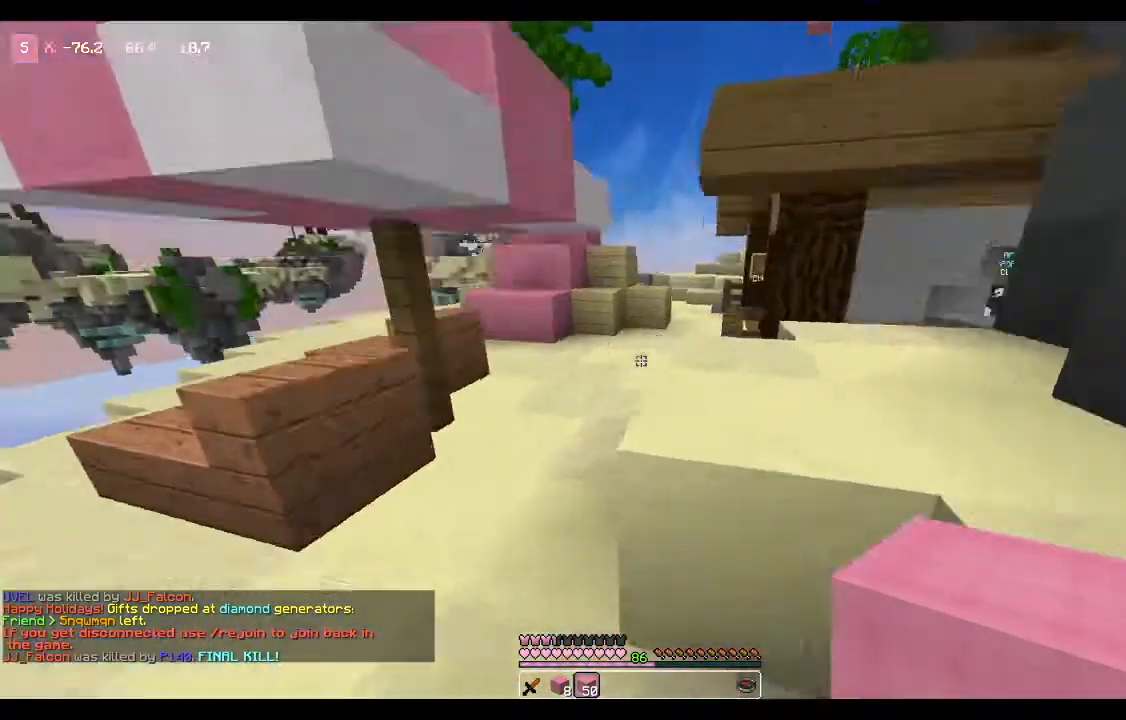
{"keys": ["space", "w"], "mouse": [], "events": []}
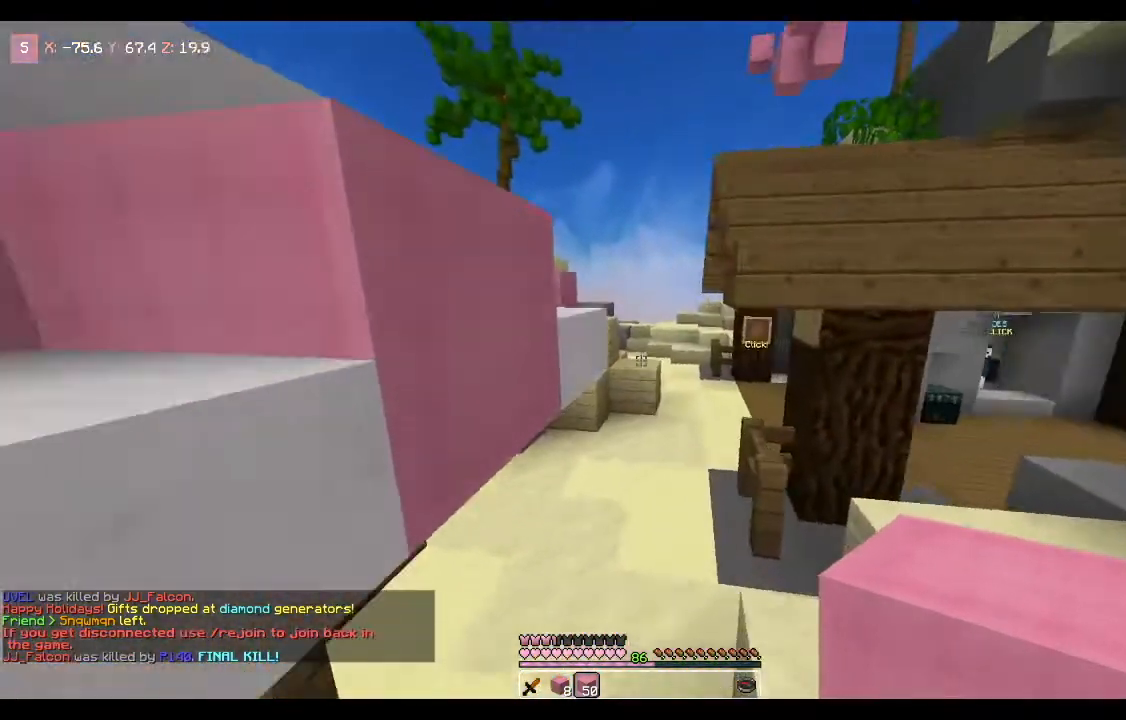
{"keys": ["w"], "mouse": [], "events": [[467, "space", "up"]]}
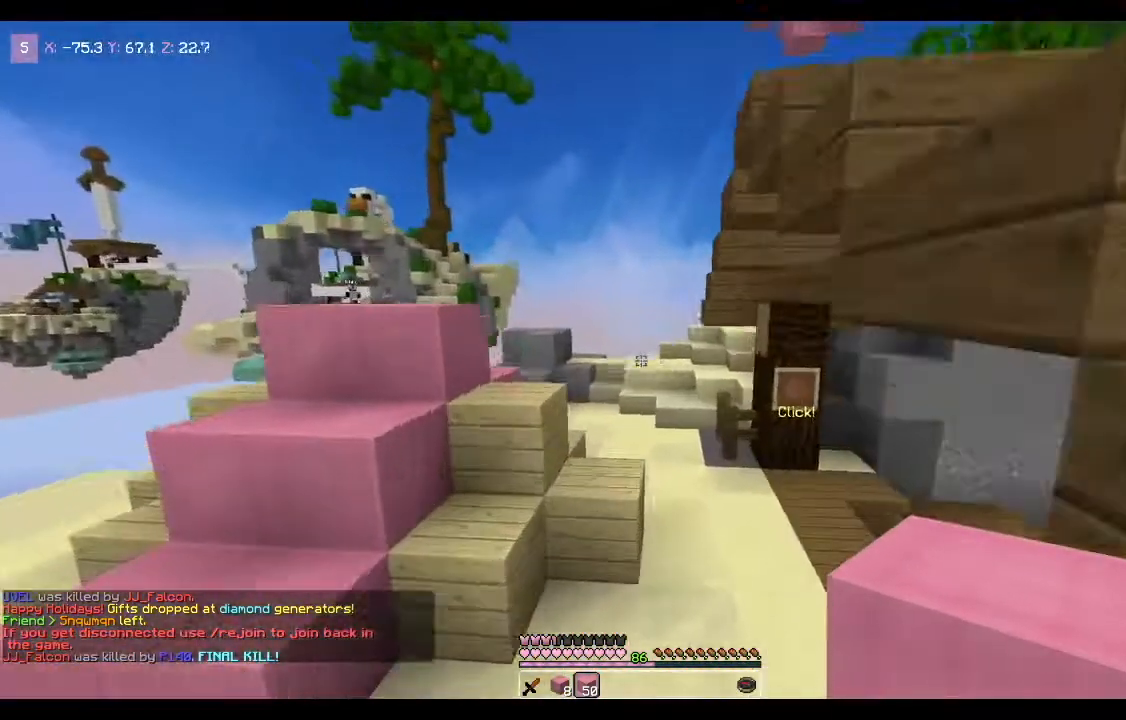
{"keys": ["w"], "mouse": [], "events": [[233, "space", "down"], [433, "space", "up"]]}
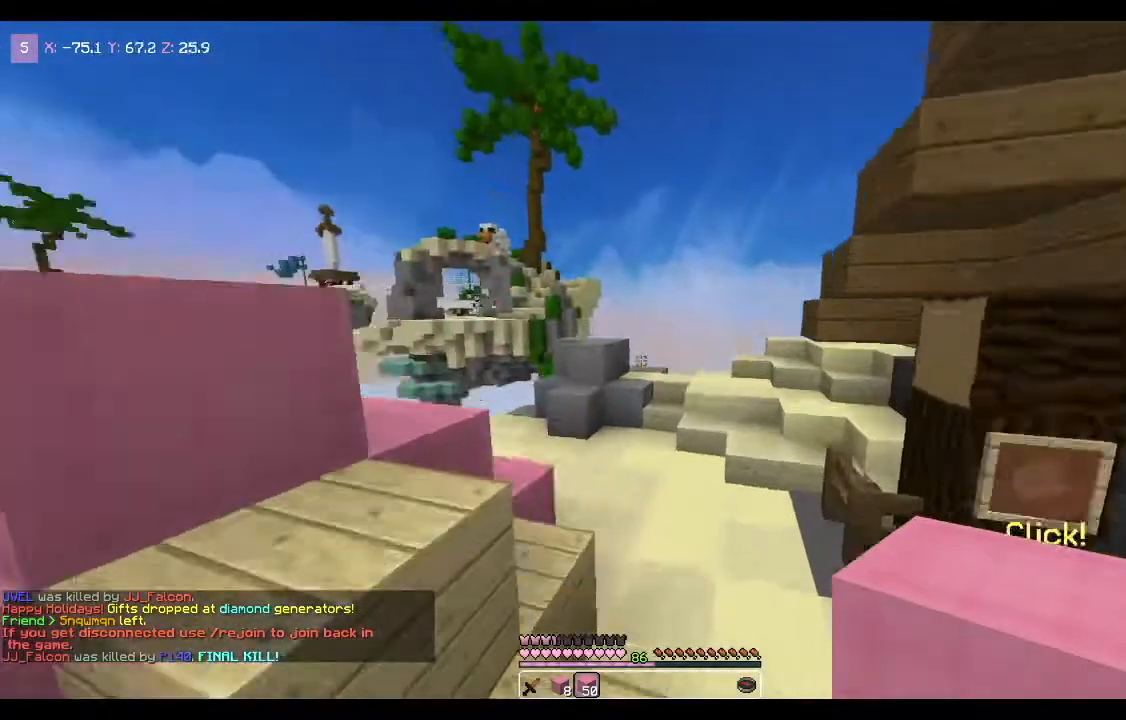
{"keys": ["w"], "mouse": [], "events": [[167, "space", "down"], [434, "space", "up"]]}
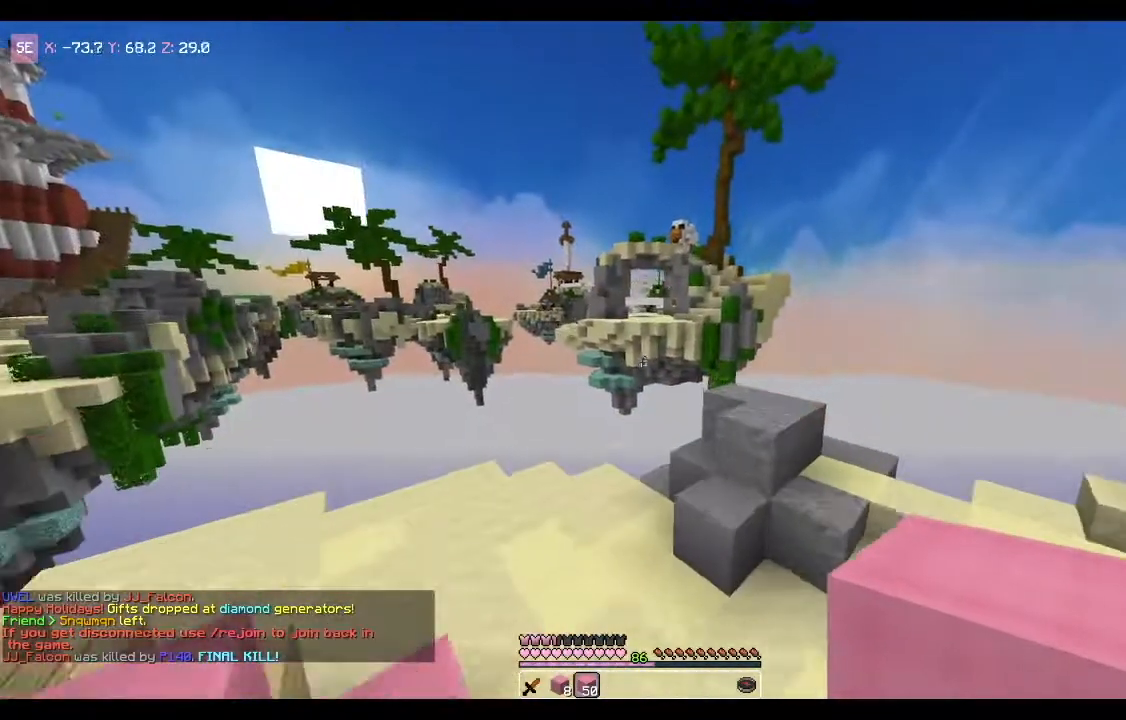
{"keys": ["a", "w"], "mouse": [], "events": [[133, "a", "down"]]}
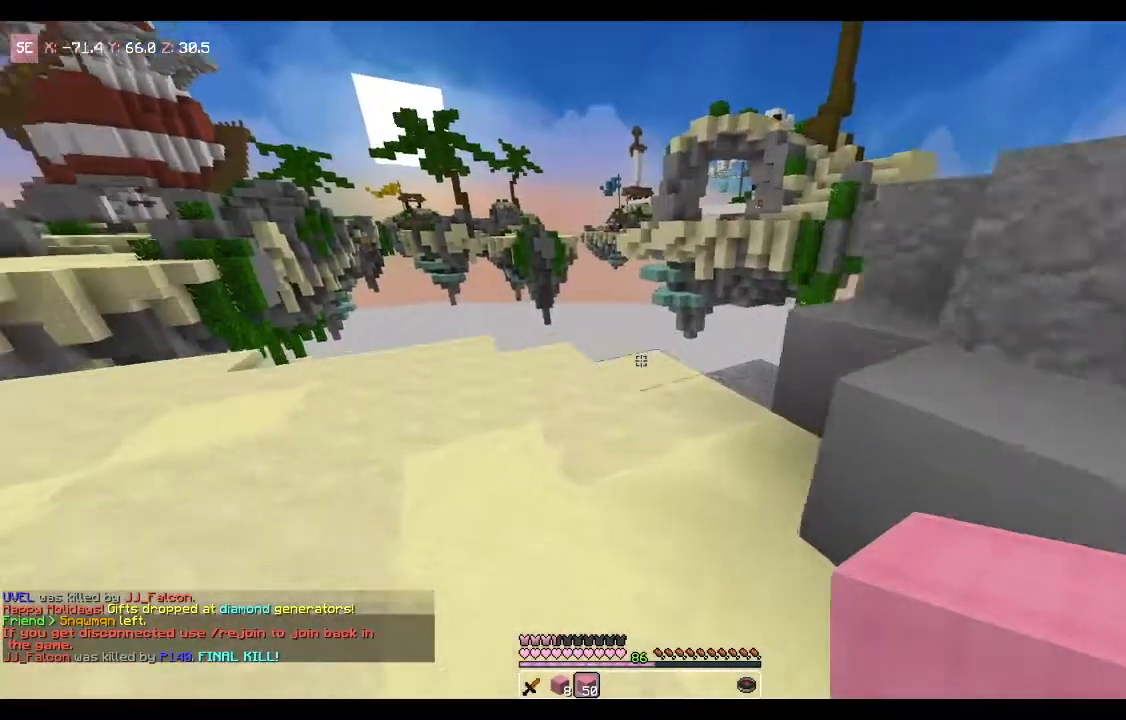
{"keys": [], "mouse": [], "events": [[234, "a", "up"], [334, "mouse_right", "down"], [434, "w", "up"], [501, "mouse_right", "up"]]}
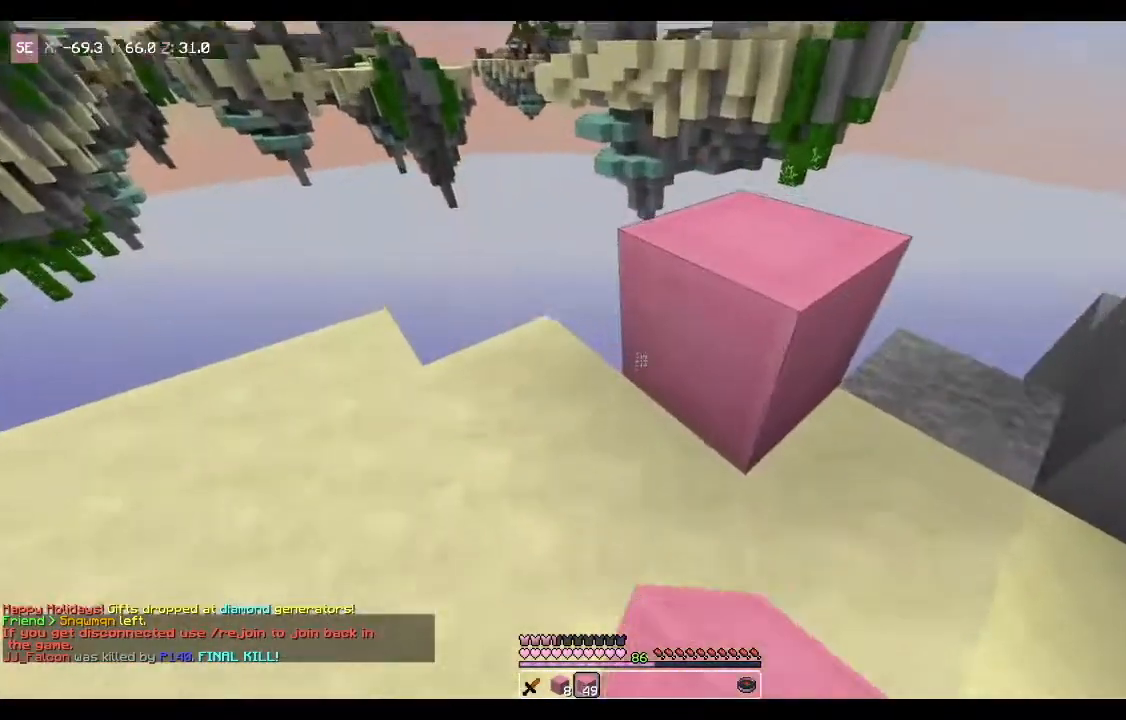
{"keys": ["w"], "mouse": [], "events": [[100, "w", "down"], [233, "space", "down"], [367, "space", "up"]]}
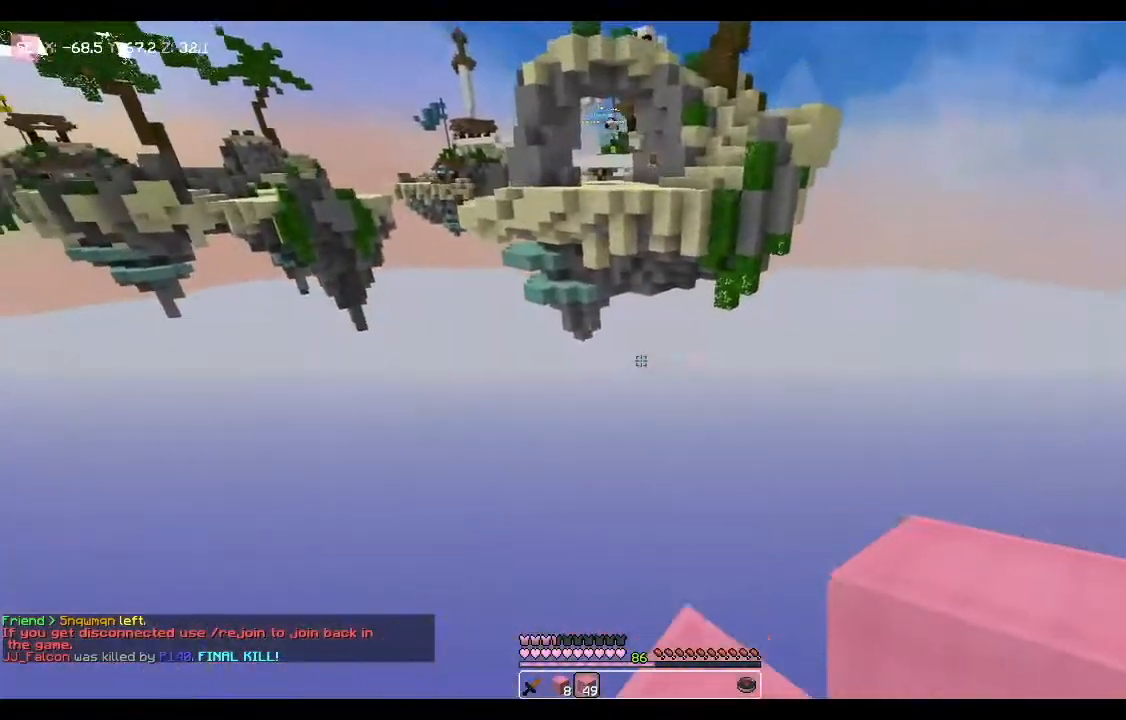
{"keys": ["d", "s"], "mouse": [], "events": [[134, "d", "down"], [134, "w", "up"], [267, "s", "down"]]}
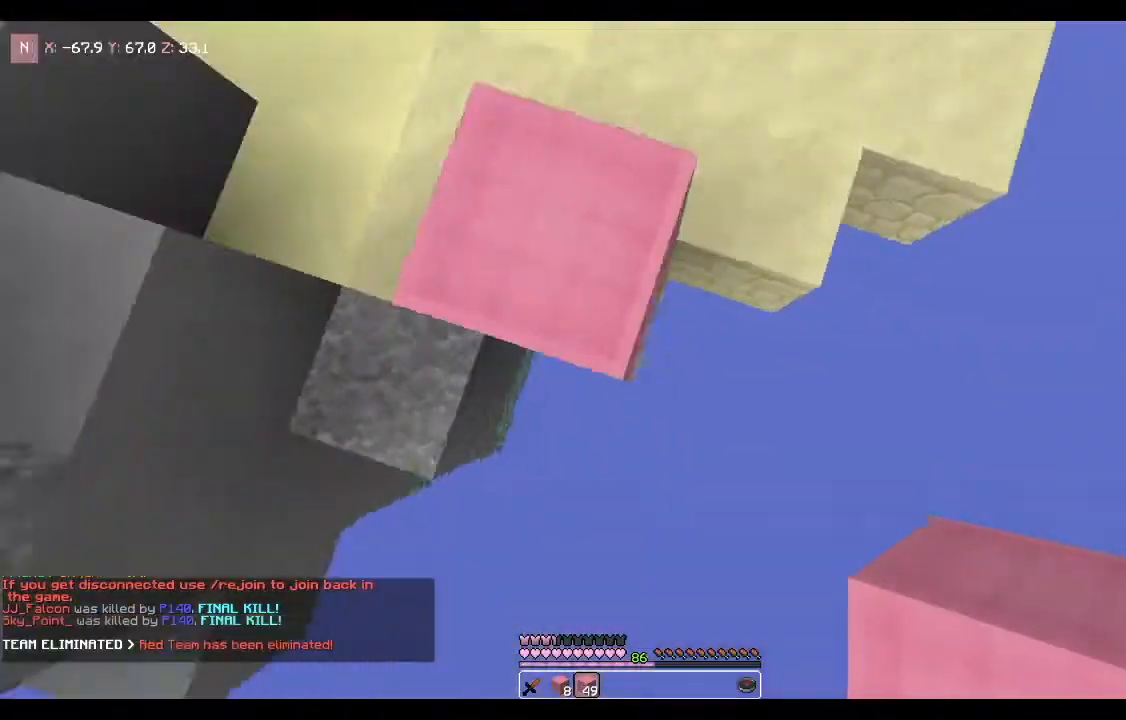
{"keys": ["s"], "mouse": ["right"], "events": [[33, "d", "up"], [66, "a", "down"], [300, "a", "up"], [333, "mouse_right", "down"]]}
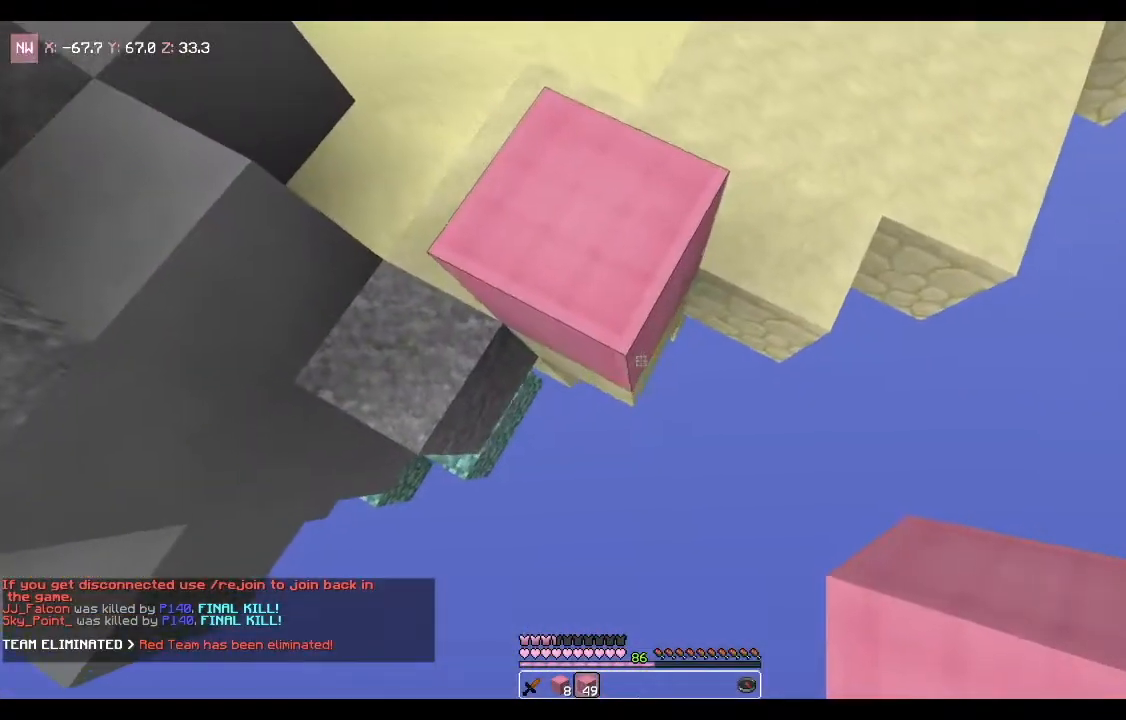
{"keys": [], "mouse": ["right"], "events": [[401, "s", "up"]]}
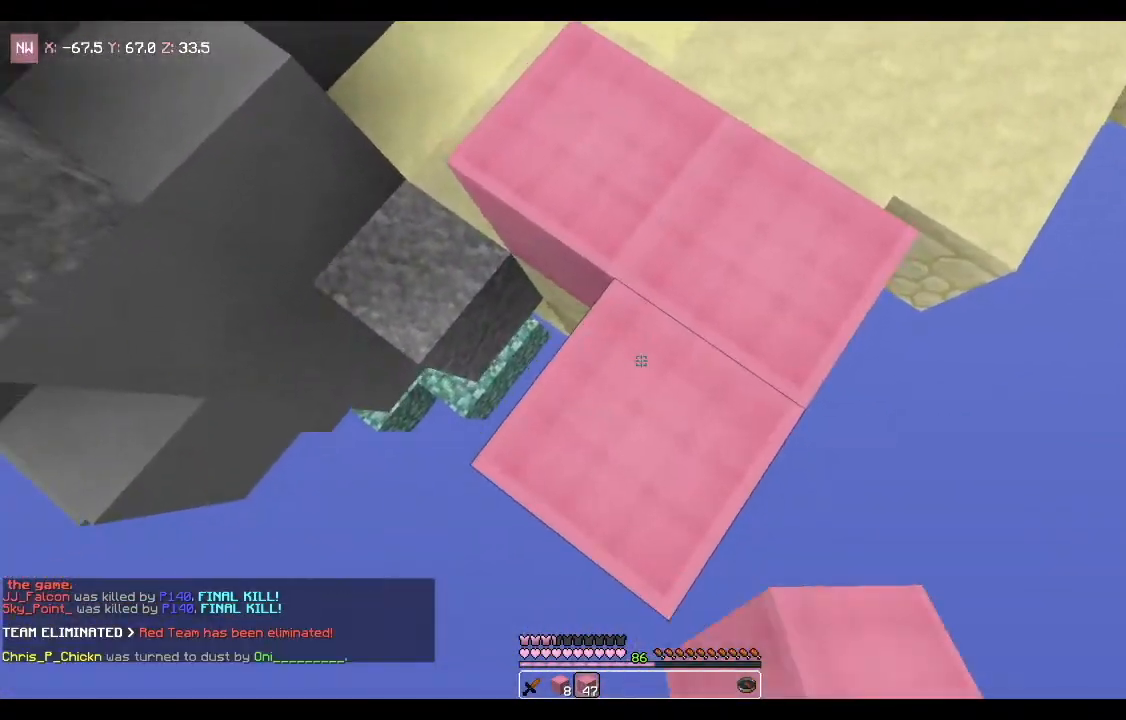
{"keys": ["s"], "mouse": ["right"], "events": [[100, "space", "down"], [333, "space", "up"], [467, "s", "down"]]}
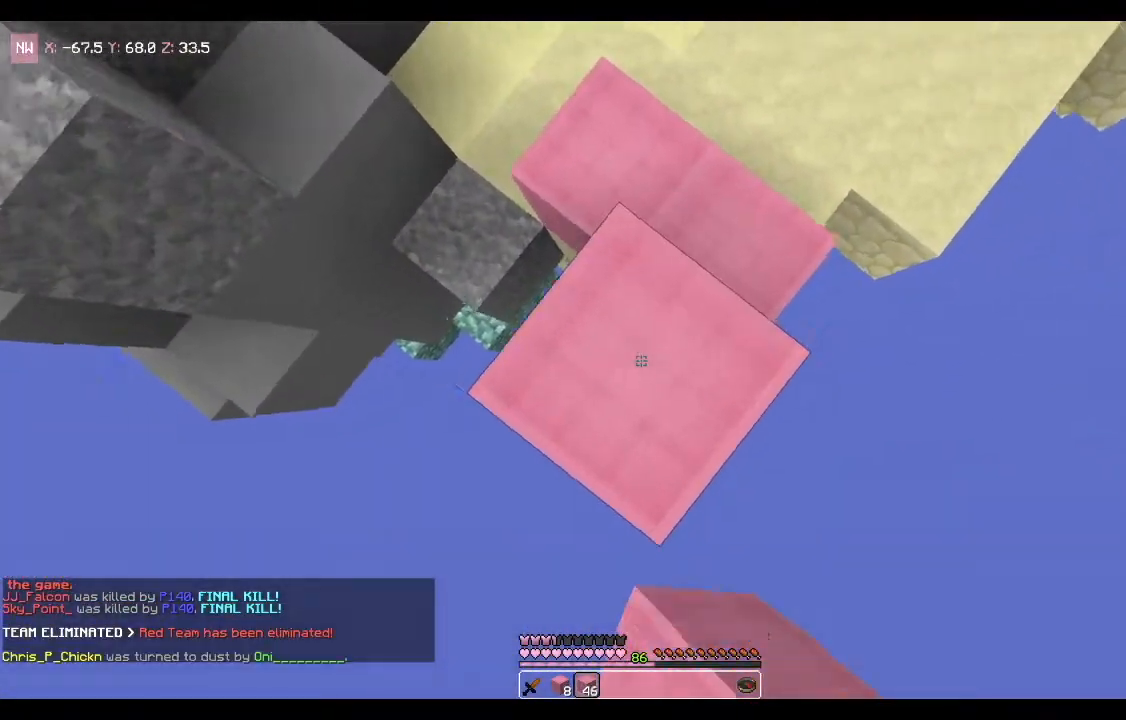
{"keys": ["s"], "mouse": ["right"], "events": [[33, "d", "down"], [434, "d", "up"]]}
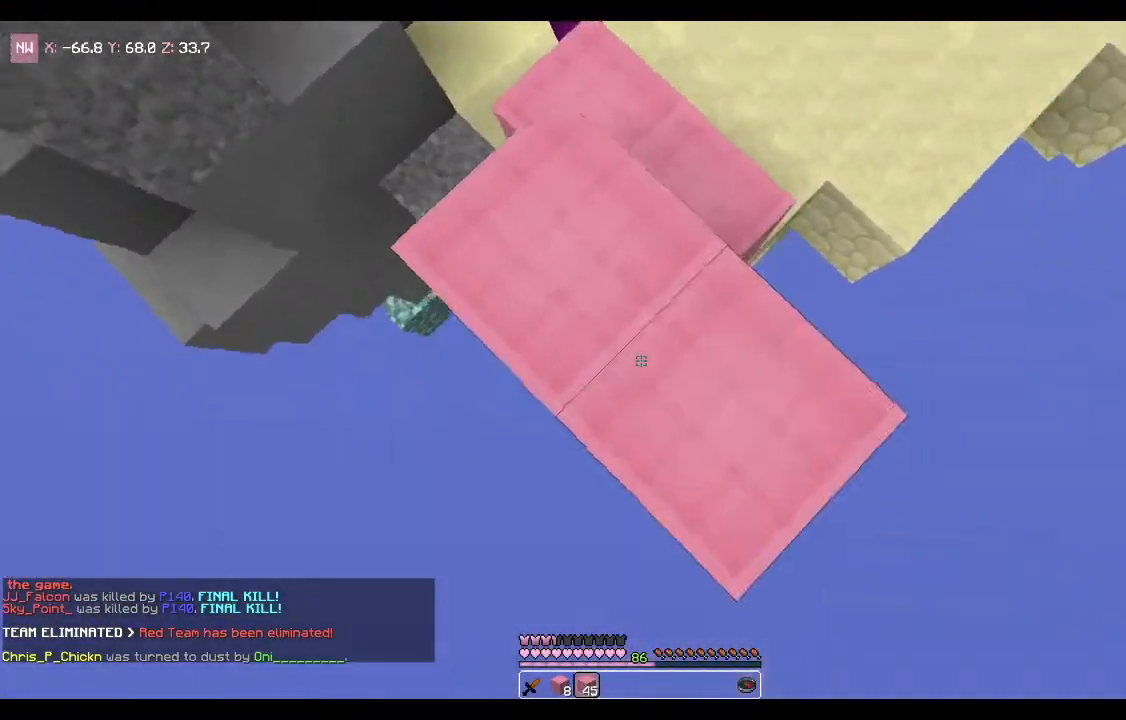
{"keys": ["s"], "mouse": ["right"], "events": [[166, "a", "down"], [400, "a", "up"]]}
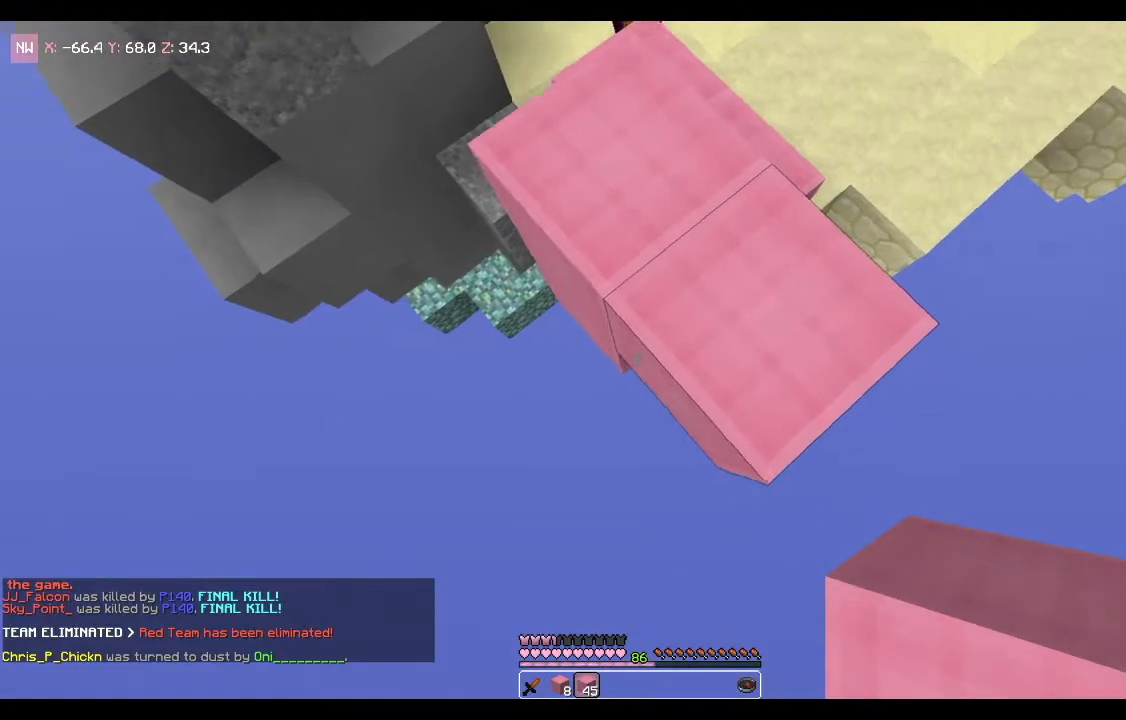
{"keys": ["space"], "mouse": ["right"], "events": [[100, "s", "up"], [401, "space", "down"]]}
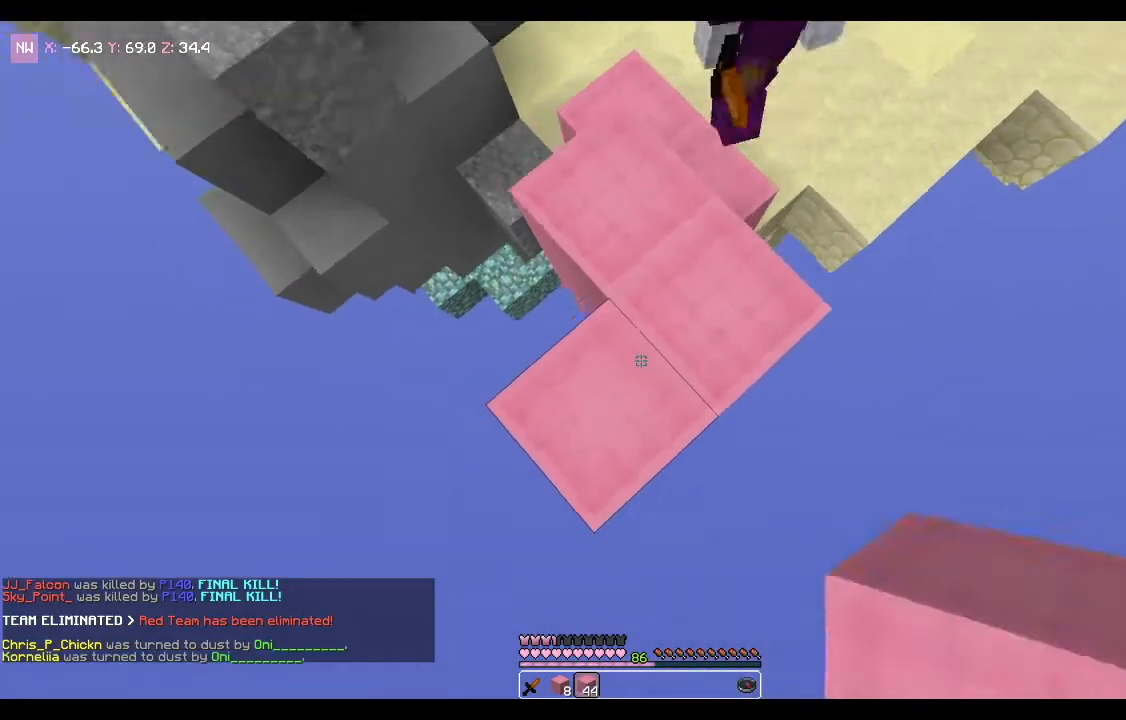
{"keys": ["s"], "mouse": ["right"], "events": [[100, "space", "up"], [367, "s", "down"]]}
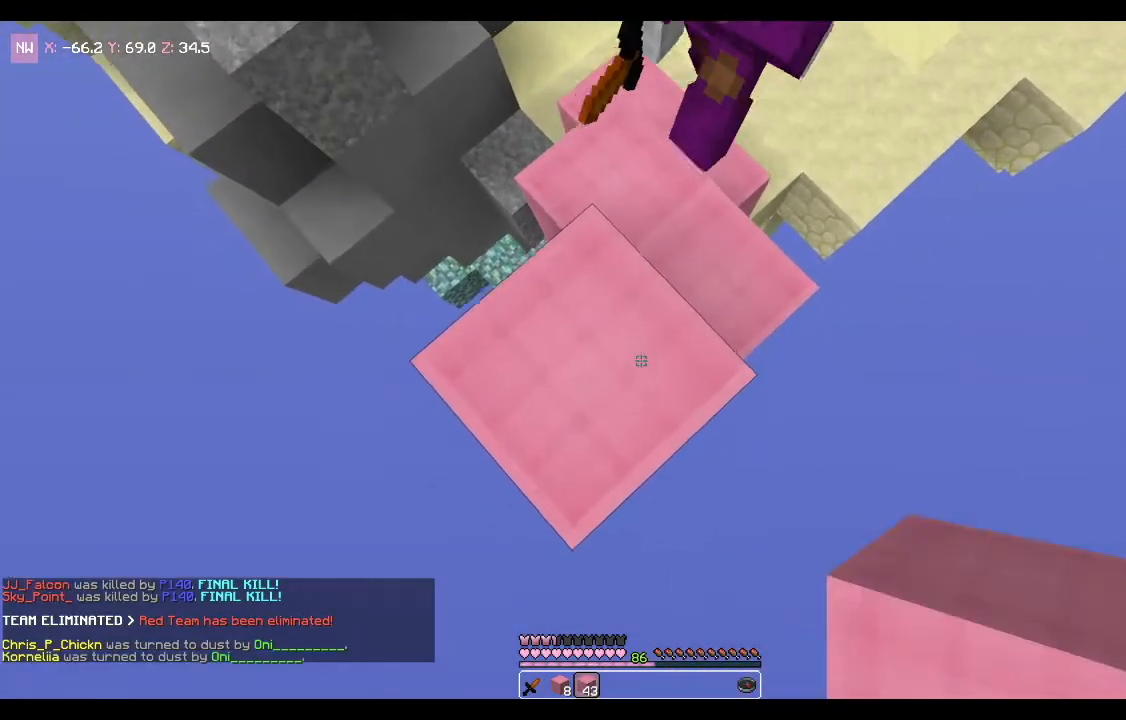
{"keys": ["s"], "mouse": ["right"], "events": [[334, "a", "down"], [501, "a", "up"]]}
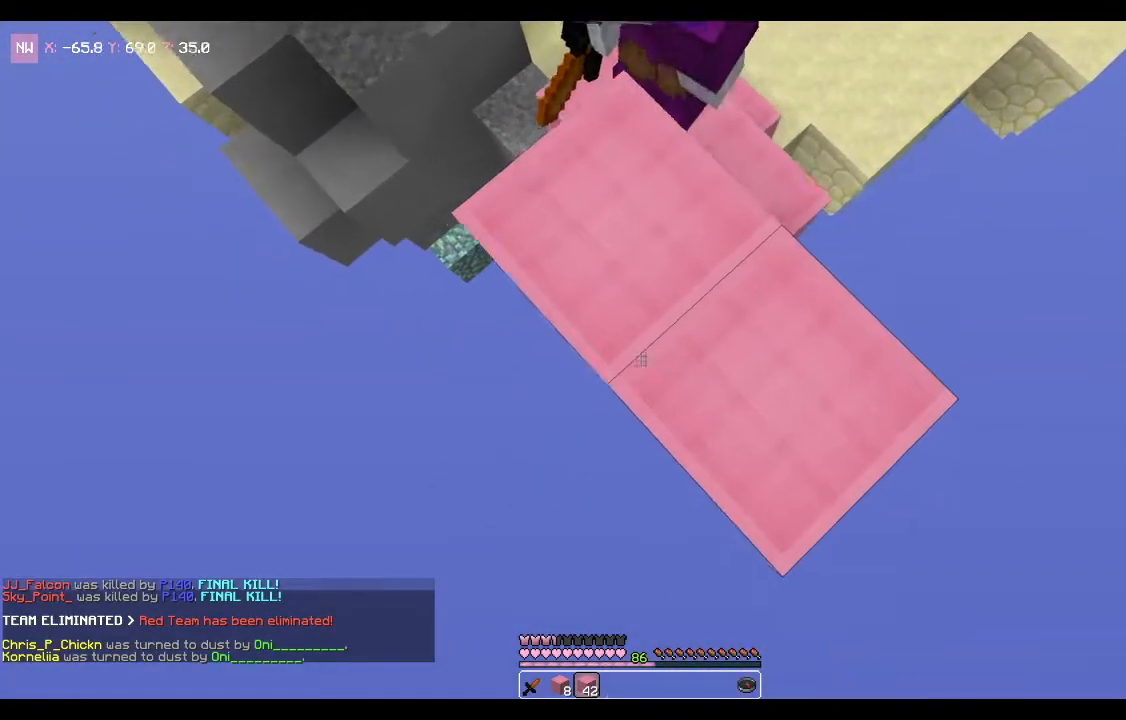
{"keys": [], "mouse": ["right"], "events": [[433, "s", "up"]]}
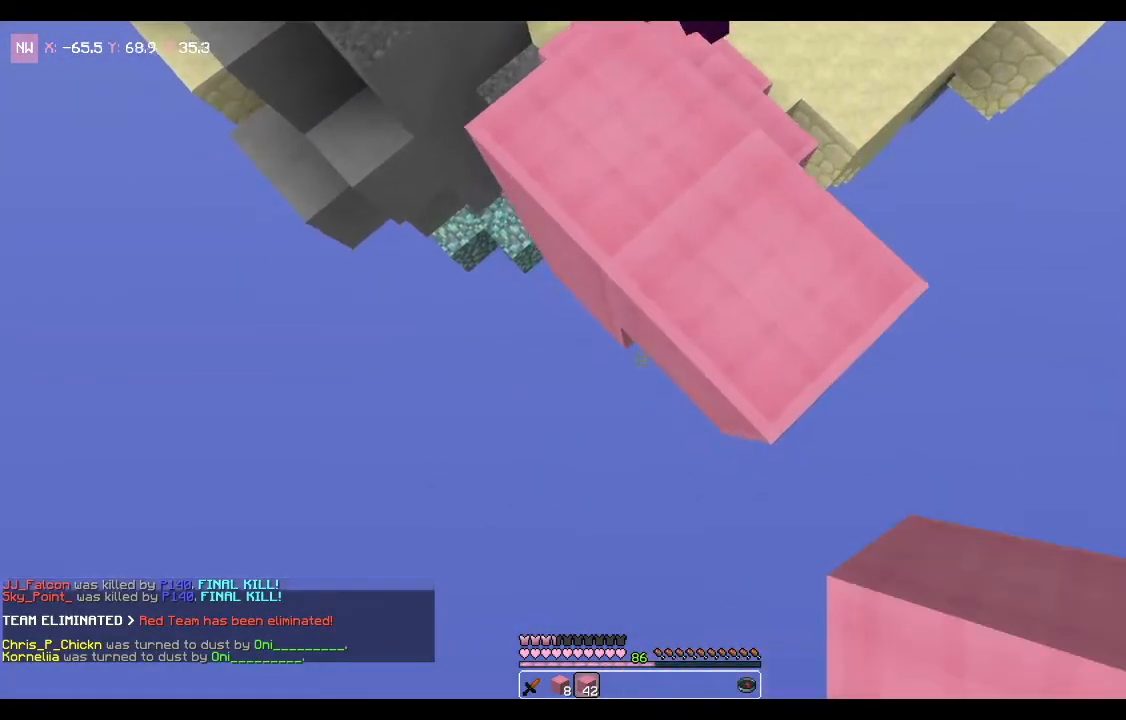
{"keys": [], "mouse": [], "events": [[400, "mouse_right", "up"]]}
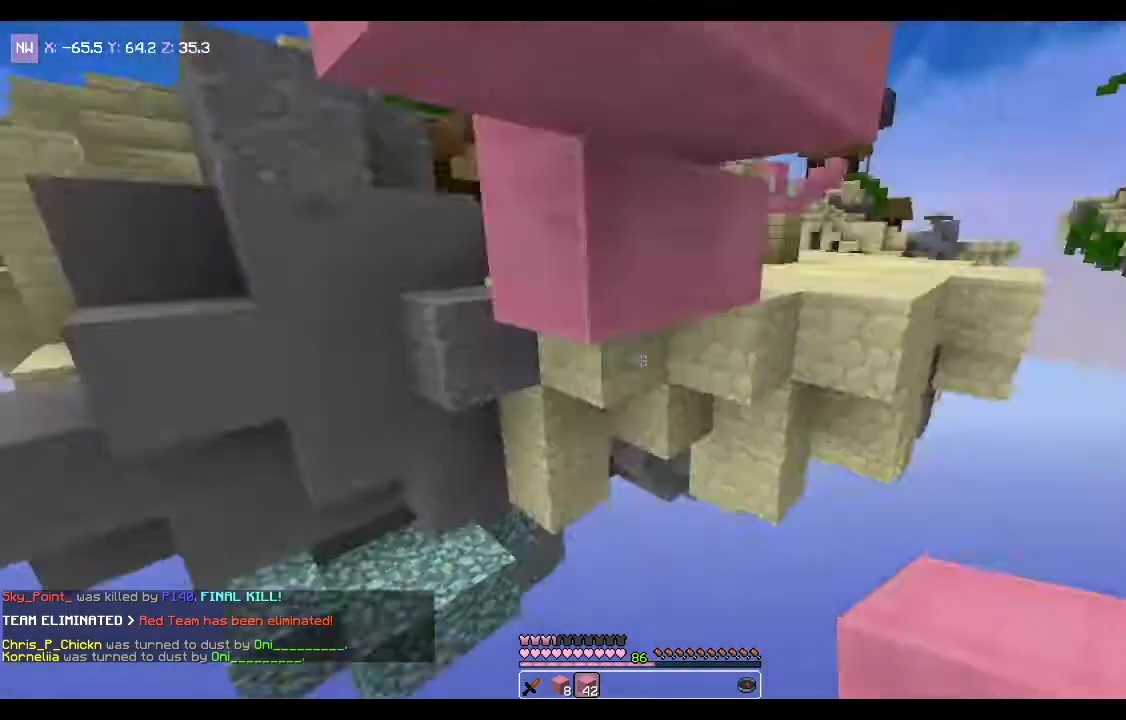
{"keys": [], "mouse": [], "events": [[133, "mouse_right", "down"], [300, "mouse_right", "up"]]}
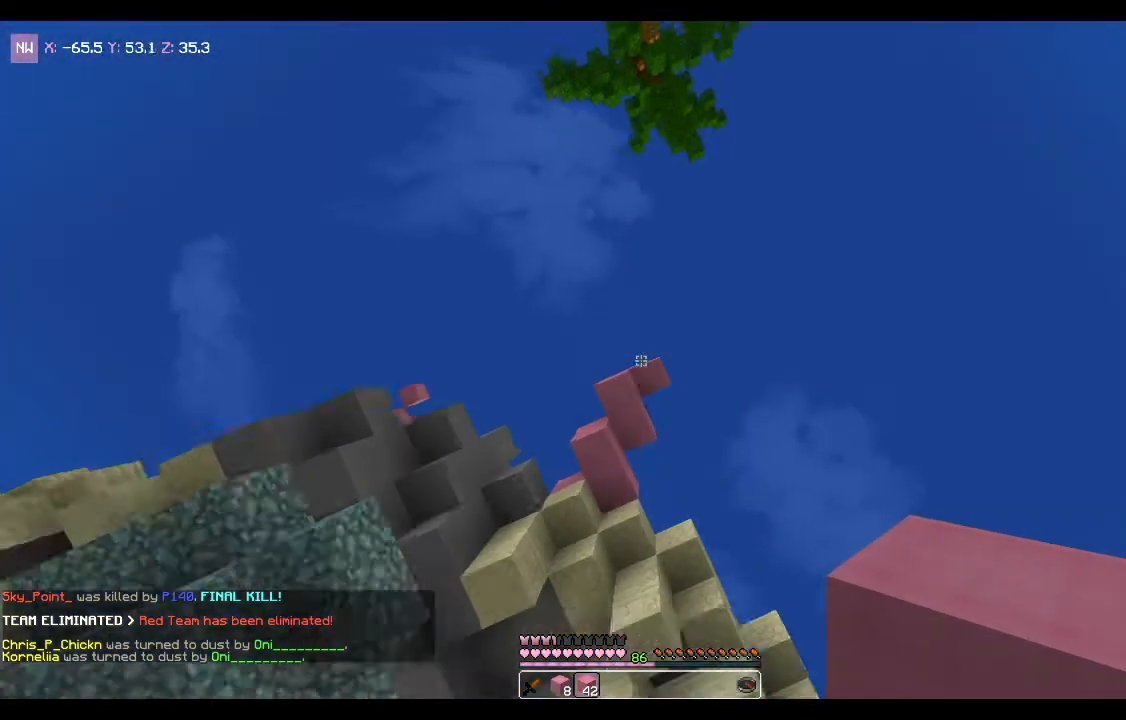
{"keys": [], "mouse": [], "events": []}
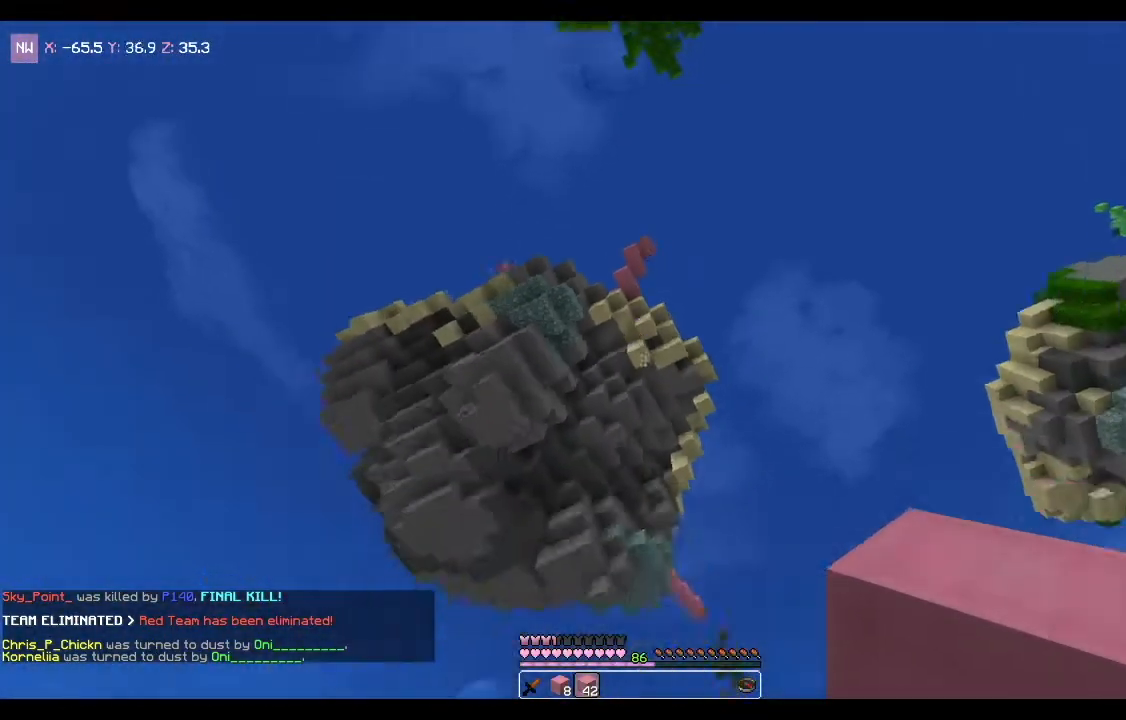
{"keys": [], "mouse": [], "events": []}
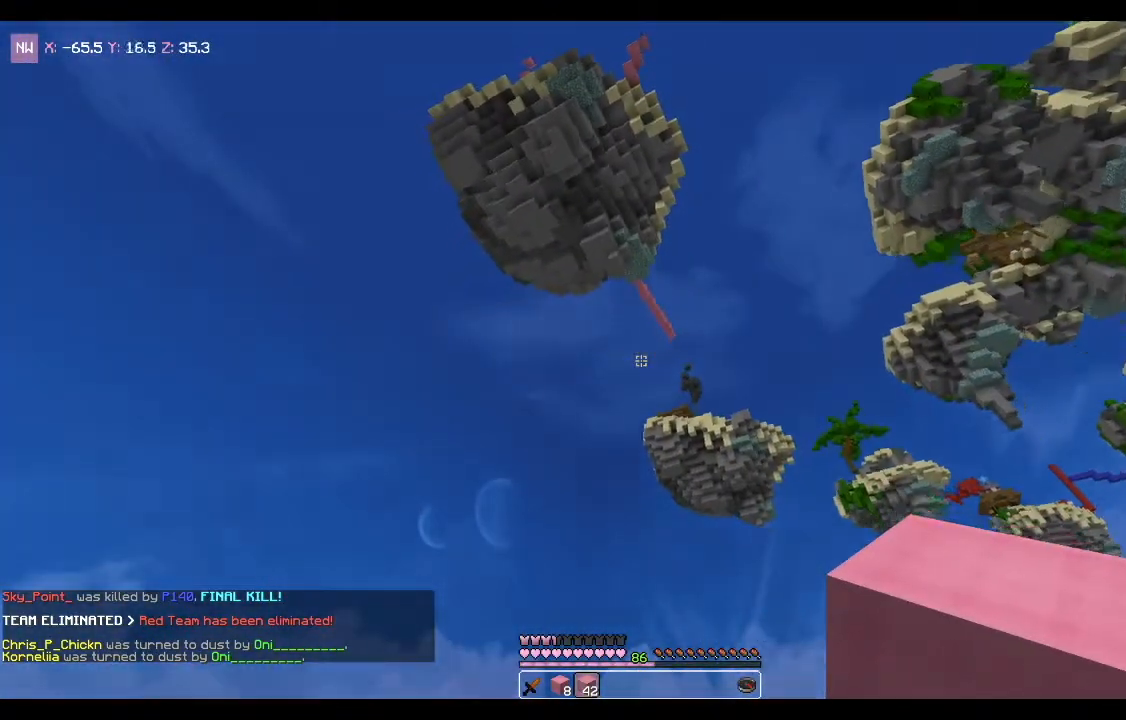
{"keys": [], "mouse": [], "events": []}
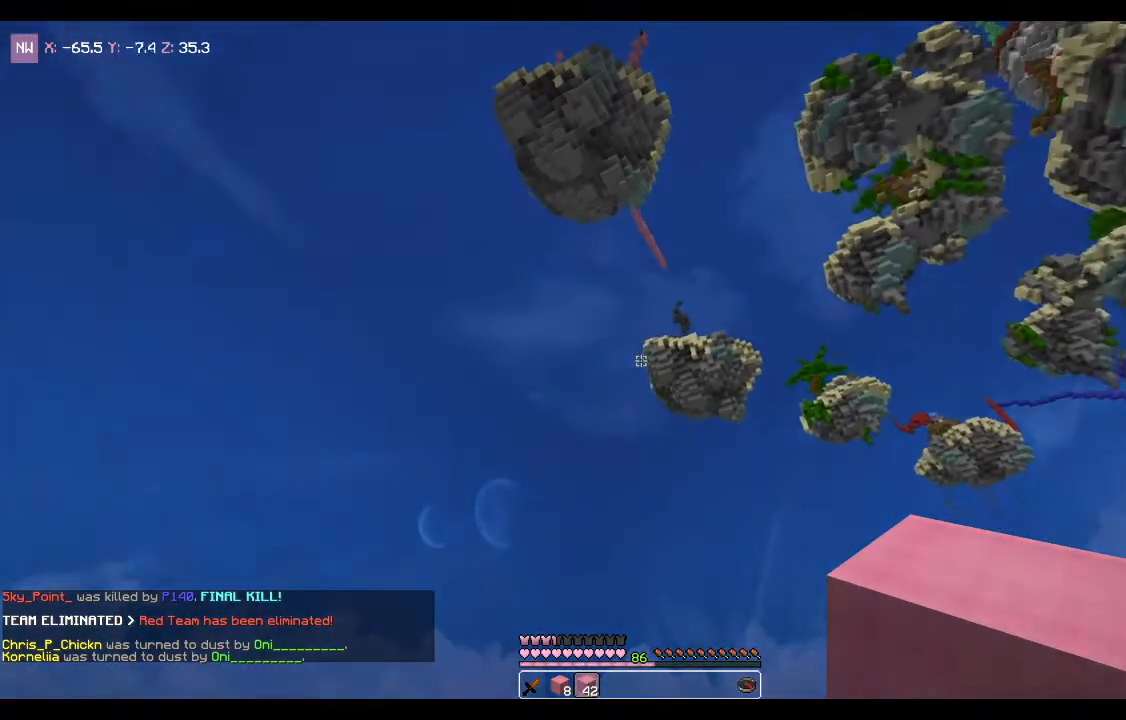
{"keys": [], "mouse": [], "events": []}
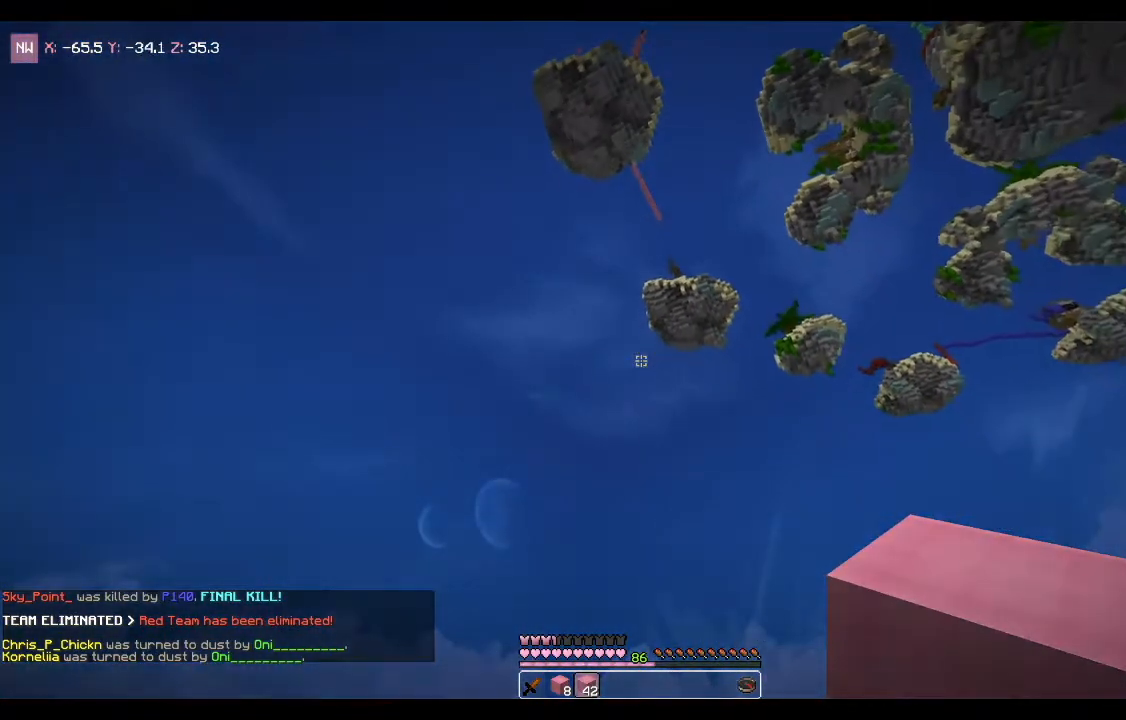
{"keys": ["w"], "mouse": [], "events": [[234, "w", "down"]]}
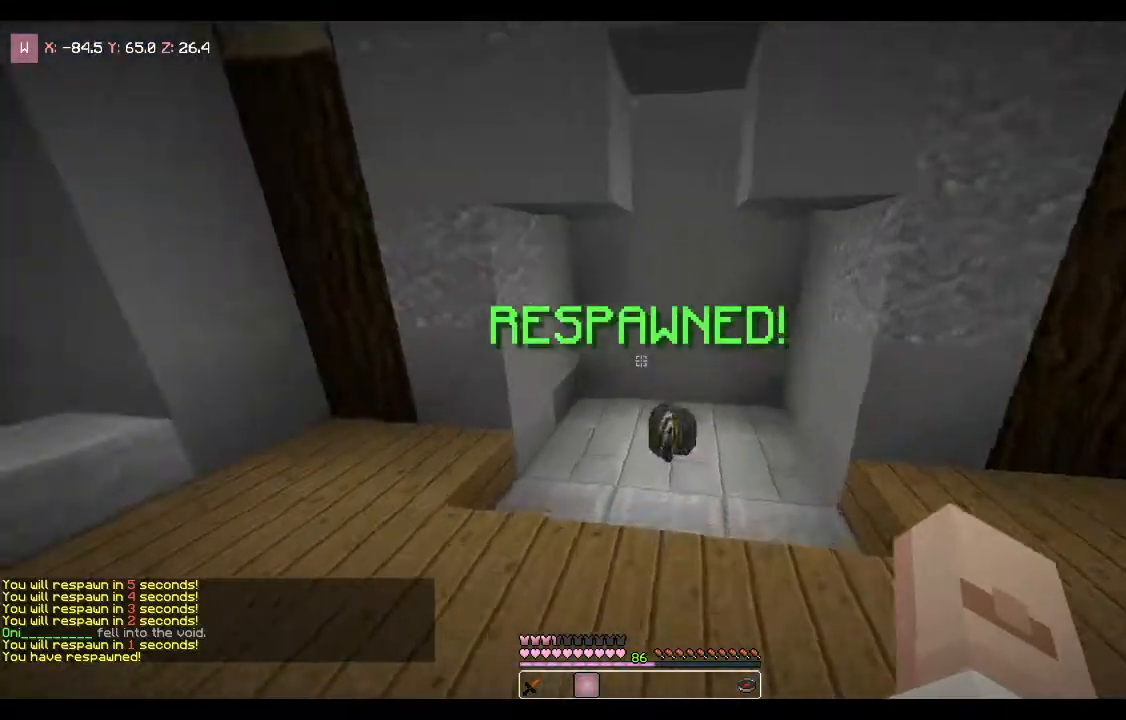
{"keys": ["w"], "mouse": [], "events": []}
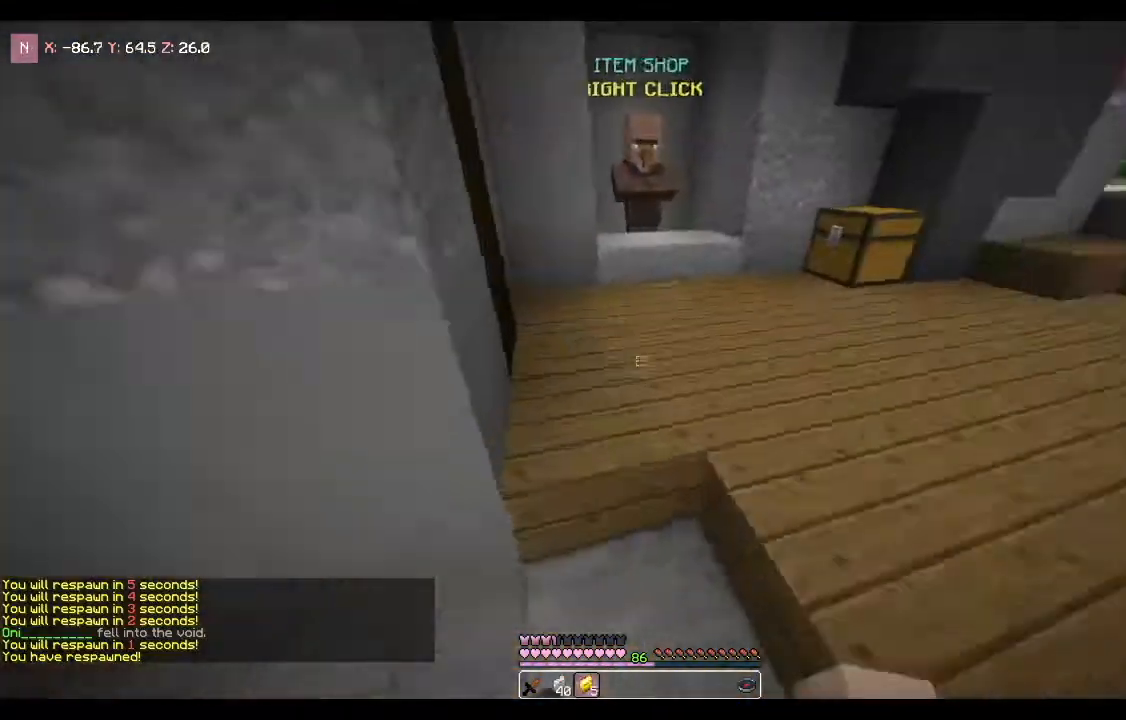
{"keys": ["w"], "mouse": [], "events": []}